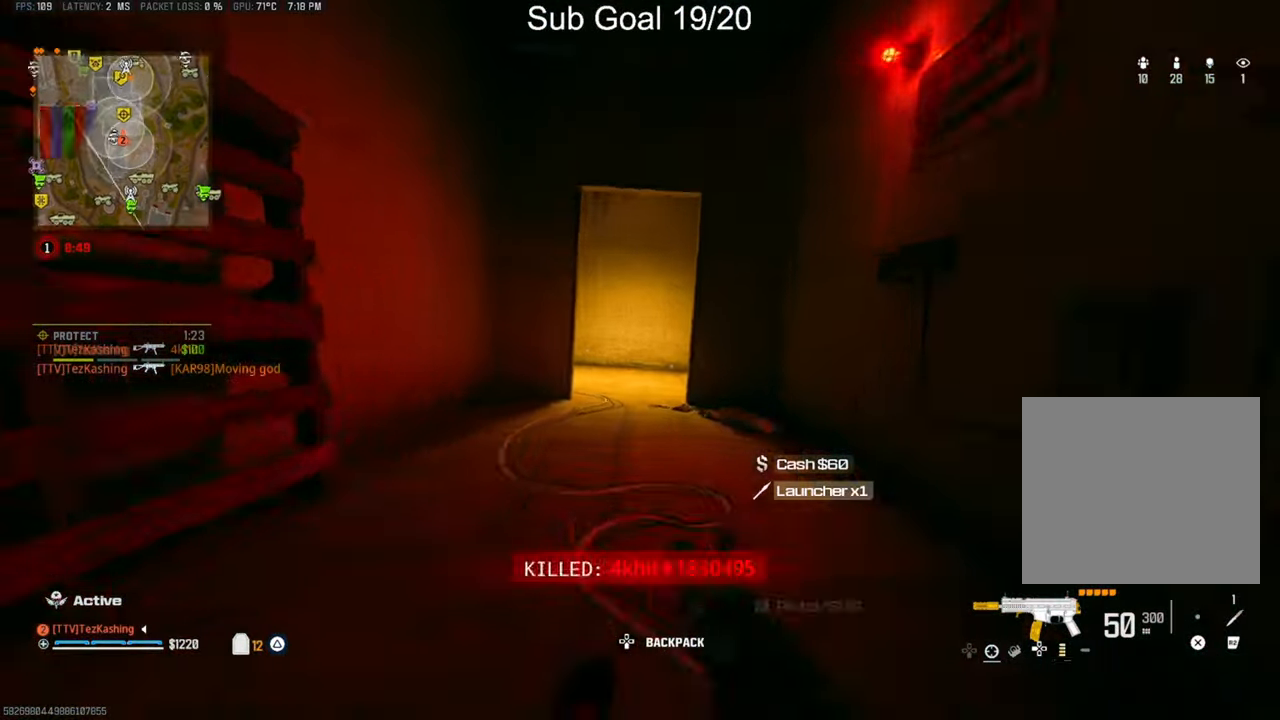
Gameplay with a controller (PlayStation layout); each line is a JSON object with the inputs held at the frame after it. "events" lists button and stick changes between this image and that frame as [ms after this image, input, new state], when the widget could be followed in between.
{"buttons": [], "left_stick": "up", "right_stick": "center", "events": [[133, "L2", "up"]]}
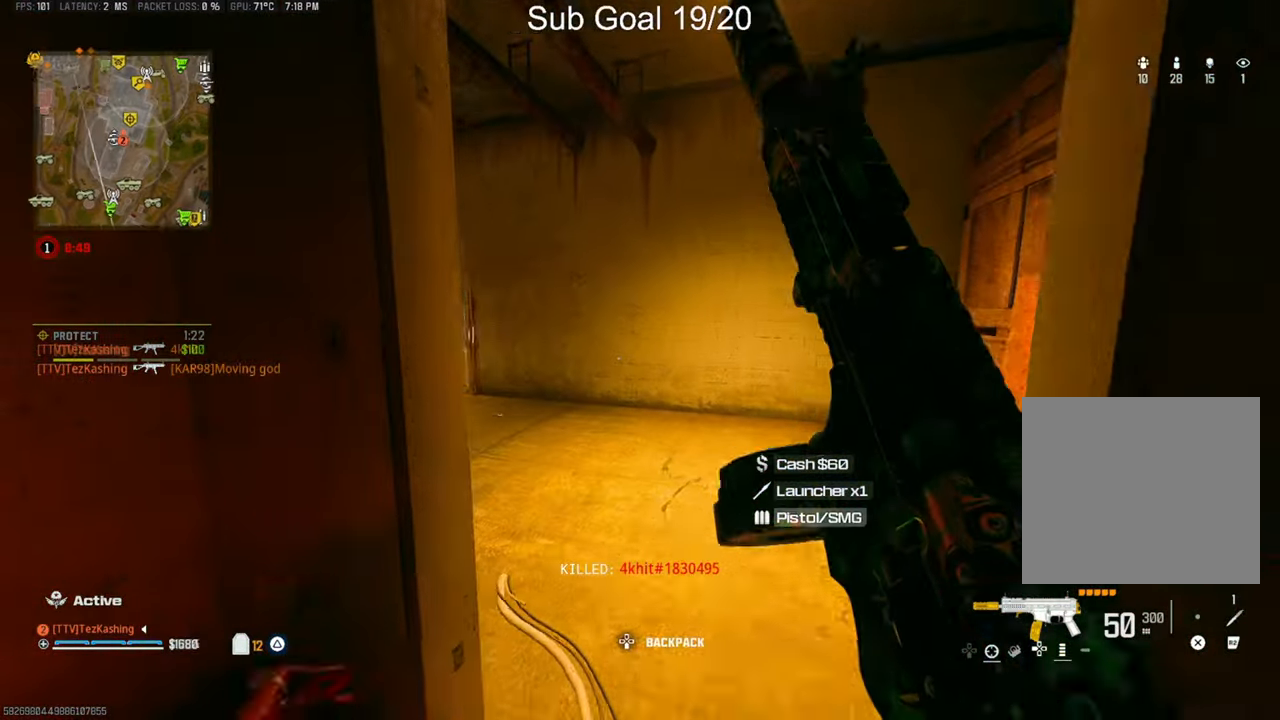
{"buttons": [], "left_stick": "up", "right_stick": "center", "events": [[17, "right_stick", "left"], [133, "left_stick", "right"], [267, "left_stick", "up"], [383, "right_stick", "center"]]}
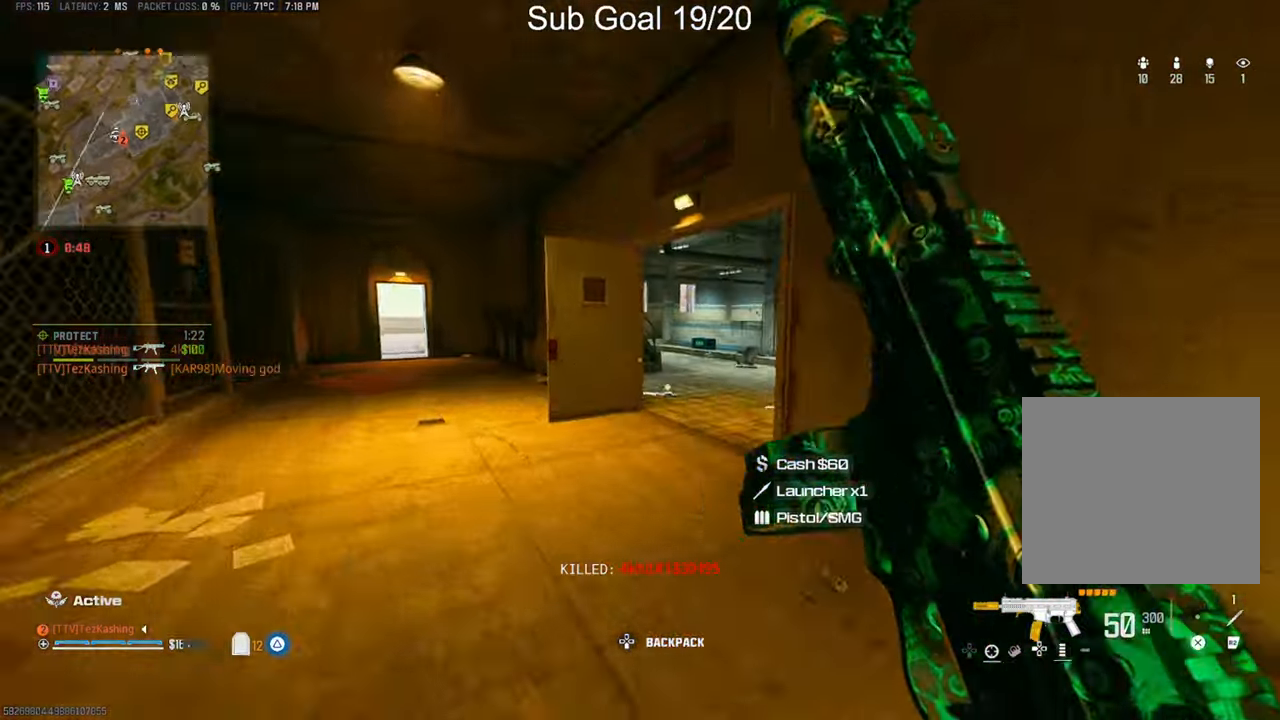
{"buttons": [], "left_stick": "left", "right_stick": "center", "events": [[33, "right_stick", "up-right"], [50, "CIRCLE", "down"], [100, "CIRCLE", "up"], [117, "right_stick", "right"], [200, "CIRCLE", "down"], [283, "CIRCLE", "up"], [333, "L2", "down"], [350, "right_stick", "center"], [417, "left_stick", "left"], [500, "L2", "up"]]}
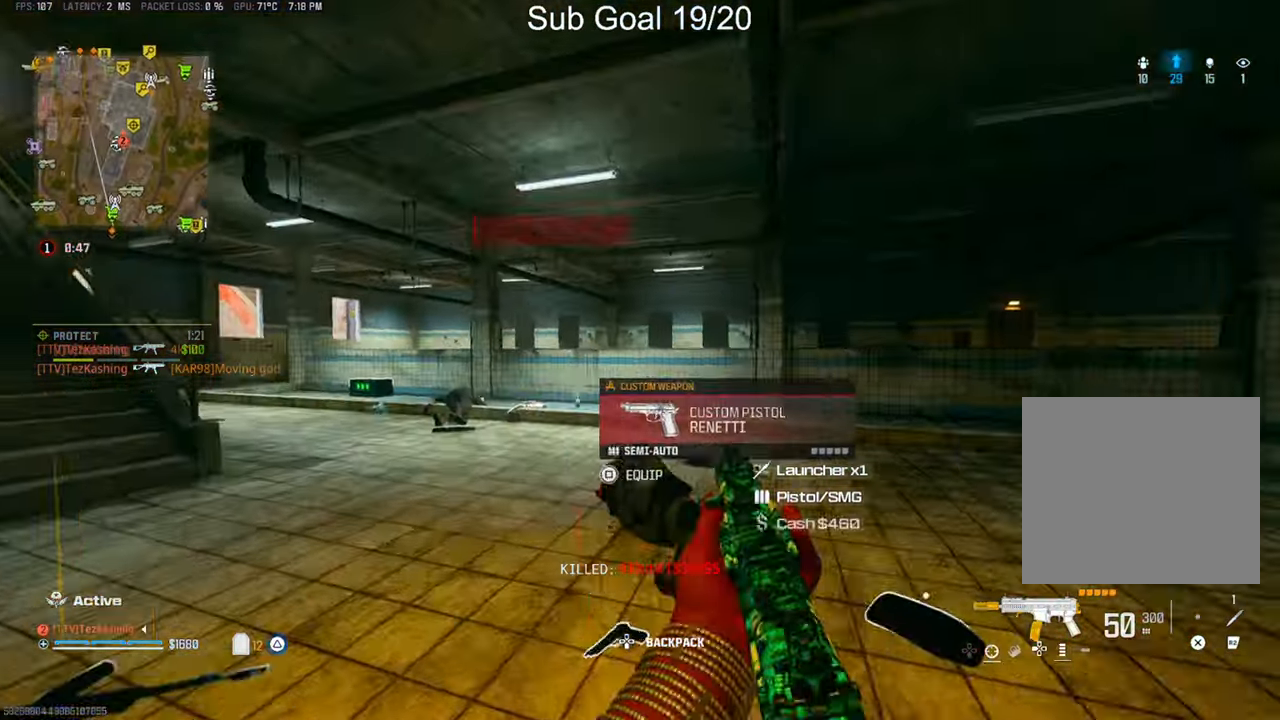
{"buttons": [], "left_stick": "down", "right_stick": "left", "events": [[100, "left_stick", "up"], [100, "right_stick", "left"], [250, "left_stick", "down-right"], [283, "right_stick", "center"], [333, "right_stick", "left"], [367, "left_stick", "down"]]}
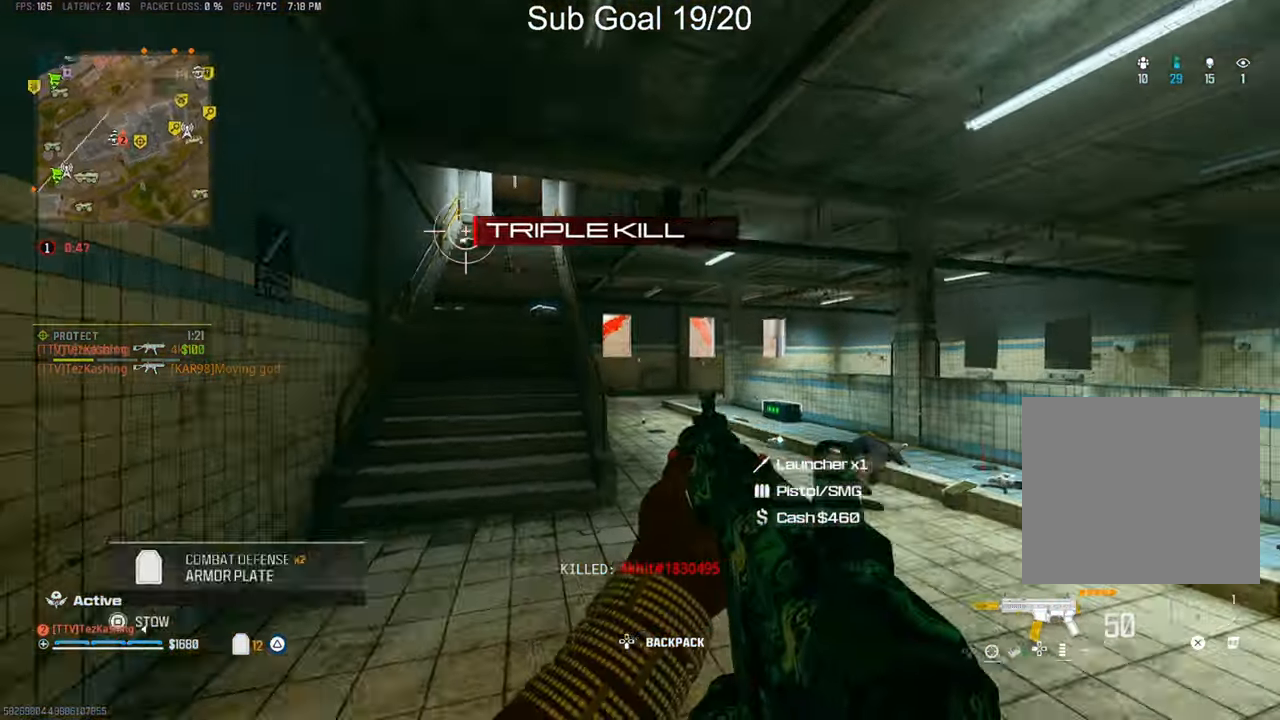
{"buttons": [], "left_stick": "down-left", "right_stick": "center", "events": [[50, "left_stick", "left"], [133, "left_stick", "up-left"], [250, "left_stick", "up"], [333, "right_stick", "center"], [367, "left_stick", "left"], [450, "left_stick", "down-left"]]}
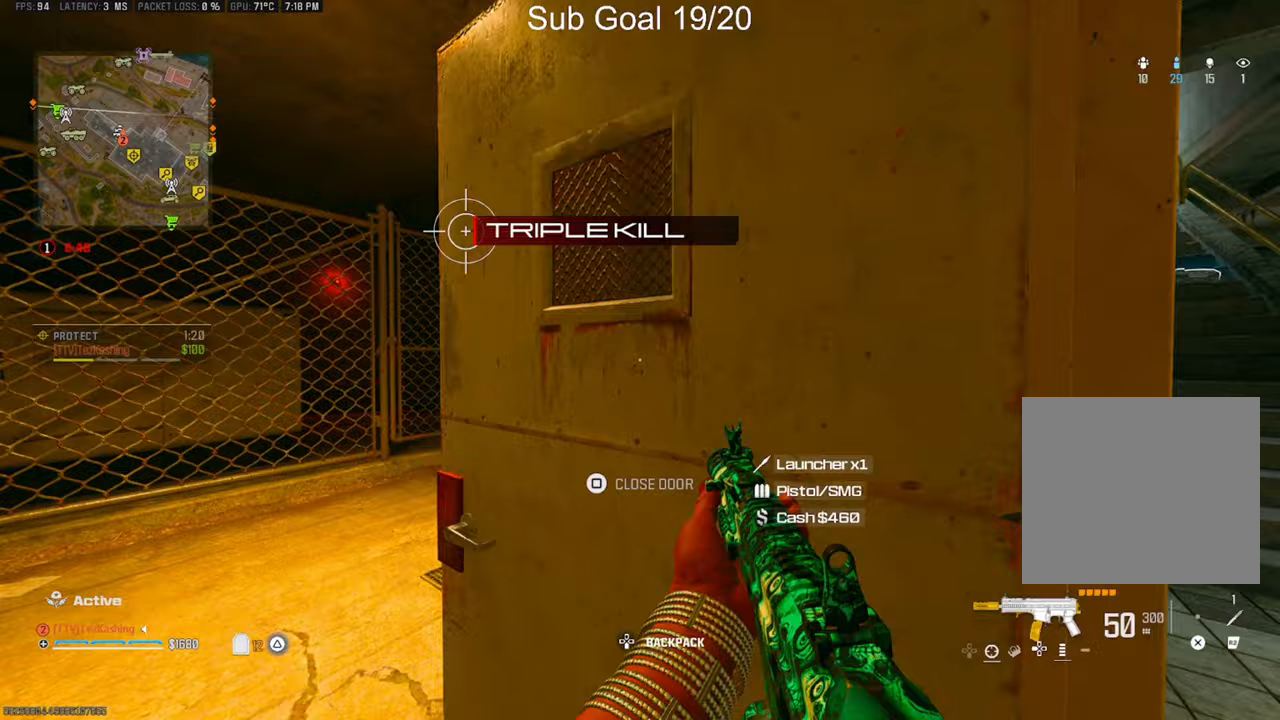
{"buttons": ["L1"], "left_stick": "up-left", "right_stick": "down-right", "events": [[17, "right_stick", "right"], [50, "left_stick", "left"], [67, "right_stick", "down-right"], [250, "left_stick", "up-left"], [283, "L1", "down"]]}
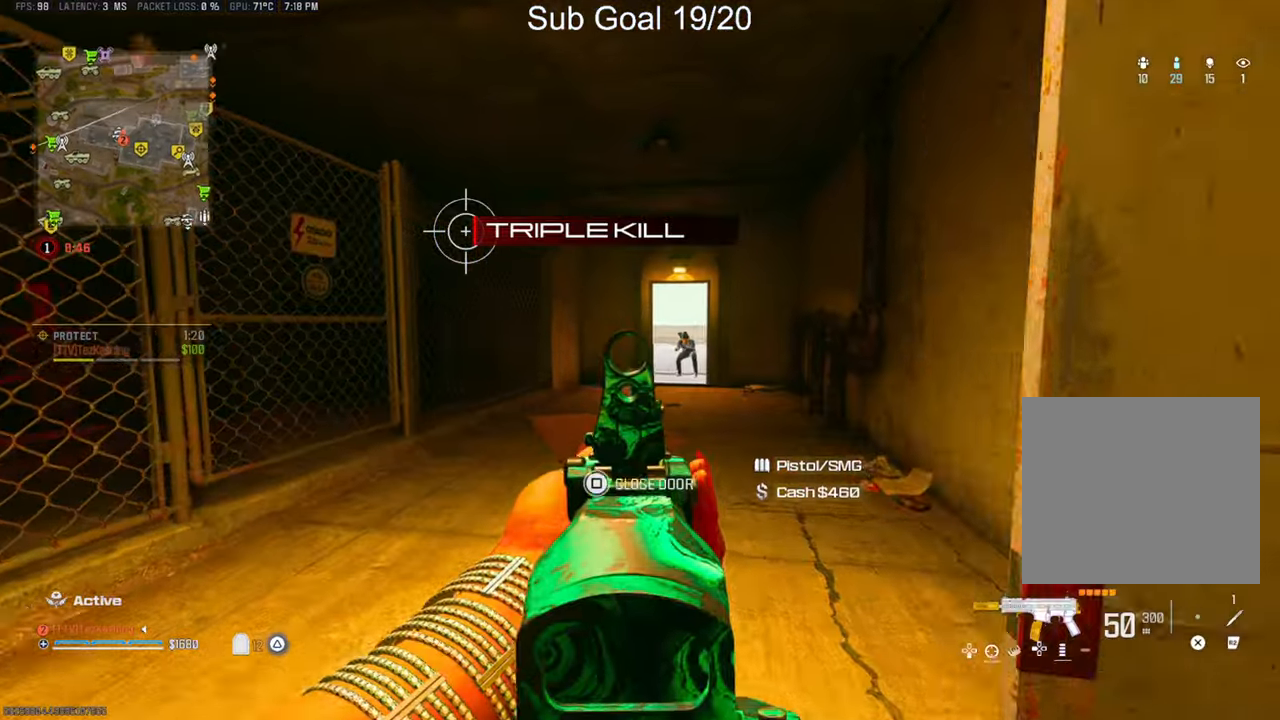
{"buttons": ["CIRCLE", "L1", "R1"], "left_stick": "up-left", "right_stick": "center", "events": [[33, "left_stick", "right"], [67, "right_stick", "right"], [100, "R1", "down"], [233, "right_stick", "down-right"], [333, "left_stick", "down"], [383, "left_stick", "left"], [417, "CIRCLE", "down"], [417, "right_stick", "center"], [450, "left_stick", "up-left"]]}
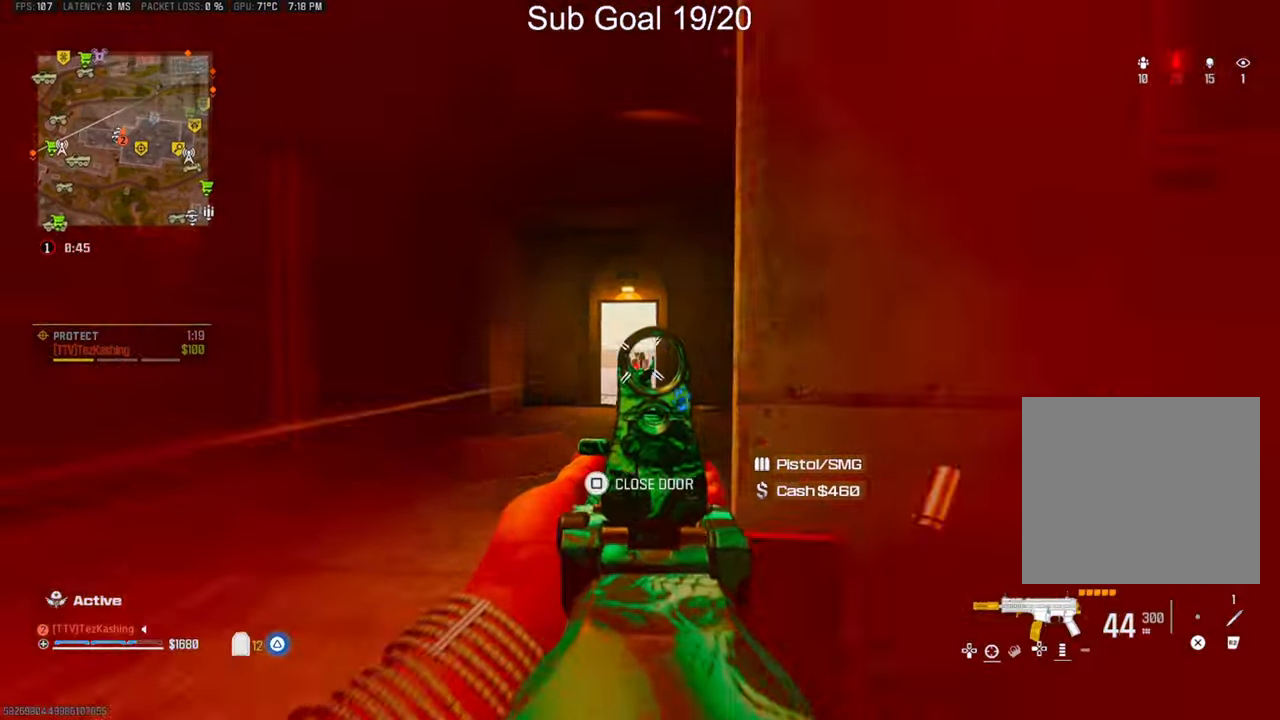
{"buttons": ["R1"], "left_stick": "left", "right_stick": "center", "events": [[183, "right_stick", "right"], [267, "right_stick", "down"], [317, "CIRCLE", "up"], [317, "L2", "down"], [417, "left_stick", "left"], [433, "right_stick", "center"], [450, "L2", "up"], [500, "L1", "up"]]}
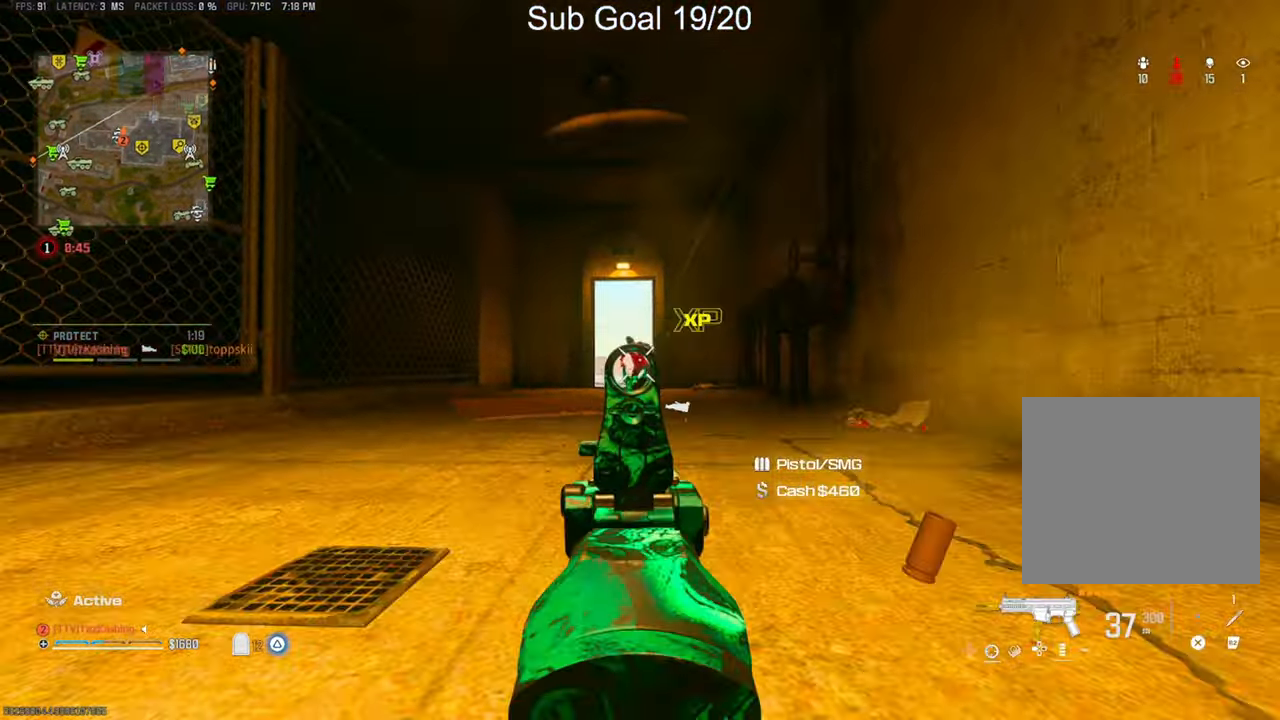
{"buttons": ["R2"], "left_stick": "up", "right_stick": "up-right", "events": [[17, "R1", "up"], [17, "right_stick", "down"], [67, "left_stick", "up-left"], [117, "L3", "down"], [233, "L3", "up"], [333, "right_stick", "center"], [367, "R2", "down"], [400, "left_stick", "up"], [400, "right_stick", "up-right"], [450, "right_stick", "center"], [500, "right_stick", "up-right"]]}
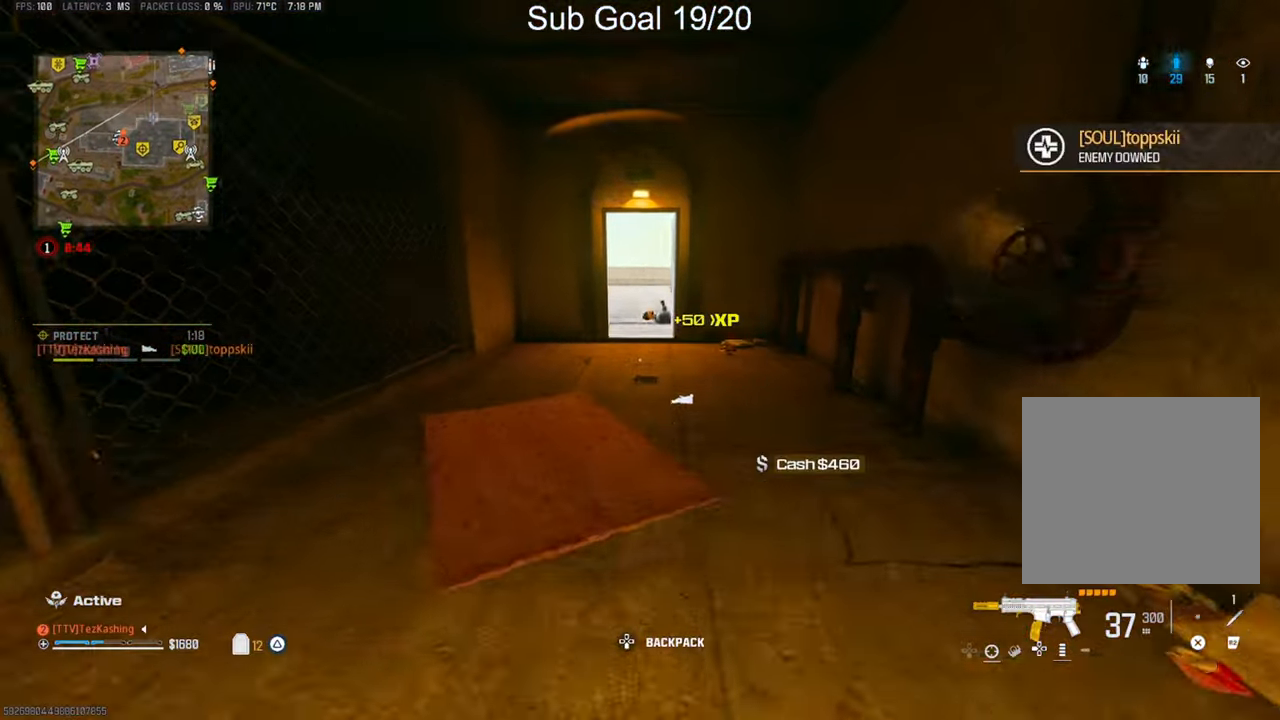
{"buttons": [], "left_stick": "up", "right_stick": "up", "events": [[350, "right_stick", "up"], [383, "R2", "up"]]}
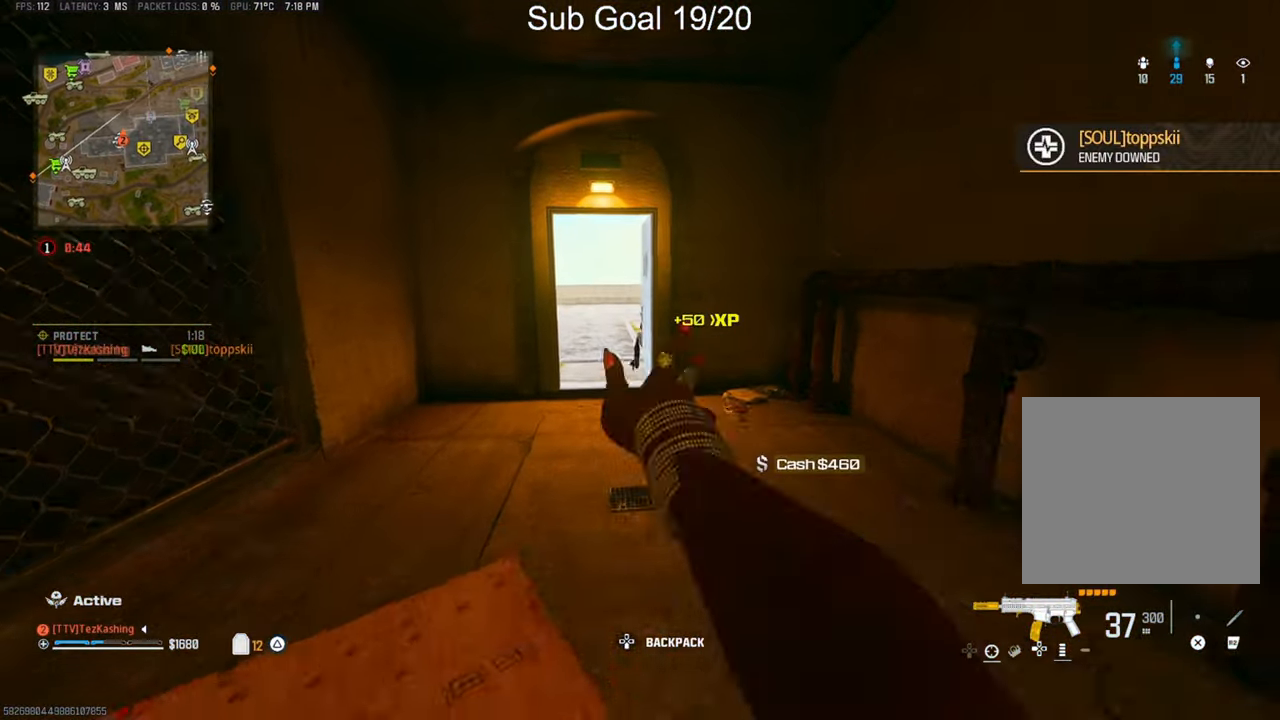
{"buttons": [], "left_stick": "up", "right_stick": "center", "events": [[83, "right_stick", "center"]]}
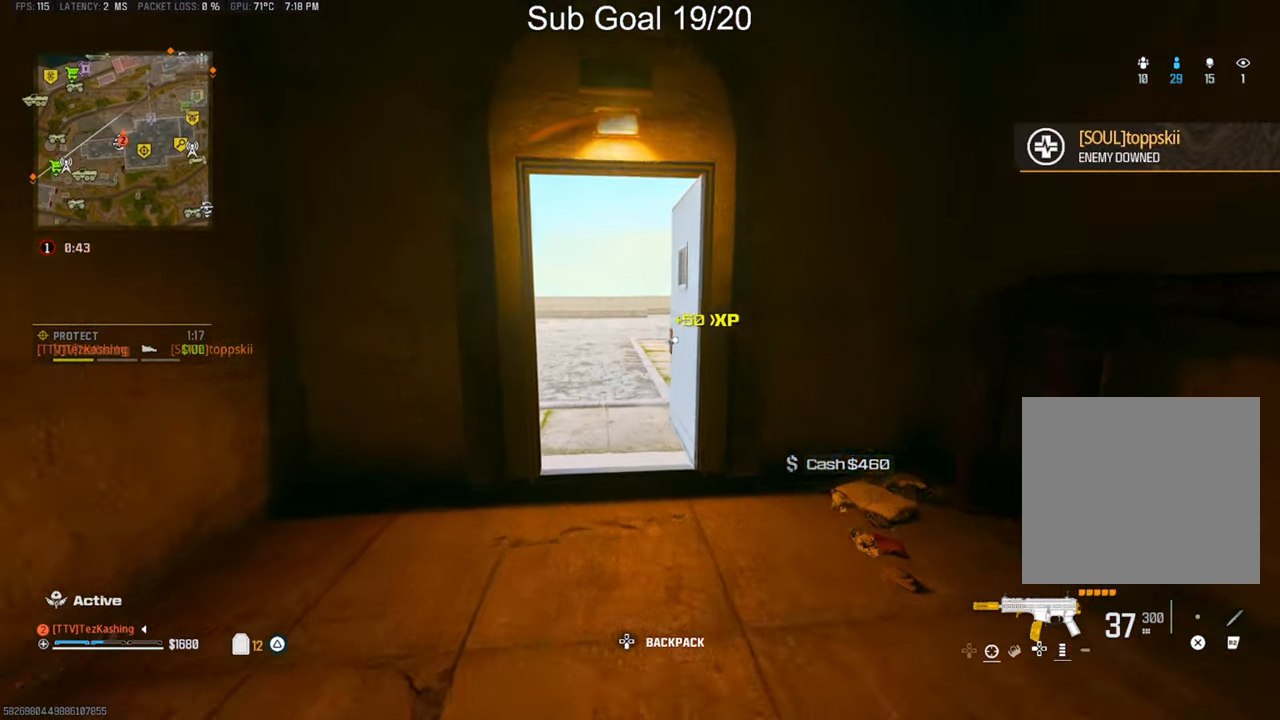
{"buttons": ["L2"], "left_stick": "up-right", "right_stick": "left", "events": [[133, "right_stick", "up-left"], [150, "CIRCLE", "down"], [233, "CIRCLE", "up"], [267, "left_stick", "up-right"], [267, "right_stick", "left"], [333, "CIRCLE", "down"], [417, "CIRCLE", "up"], [417, "right_stick", "center"], [450, "L2", "down"], [467, "right_stick", "left"]]}
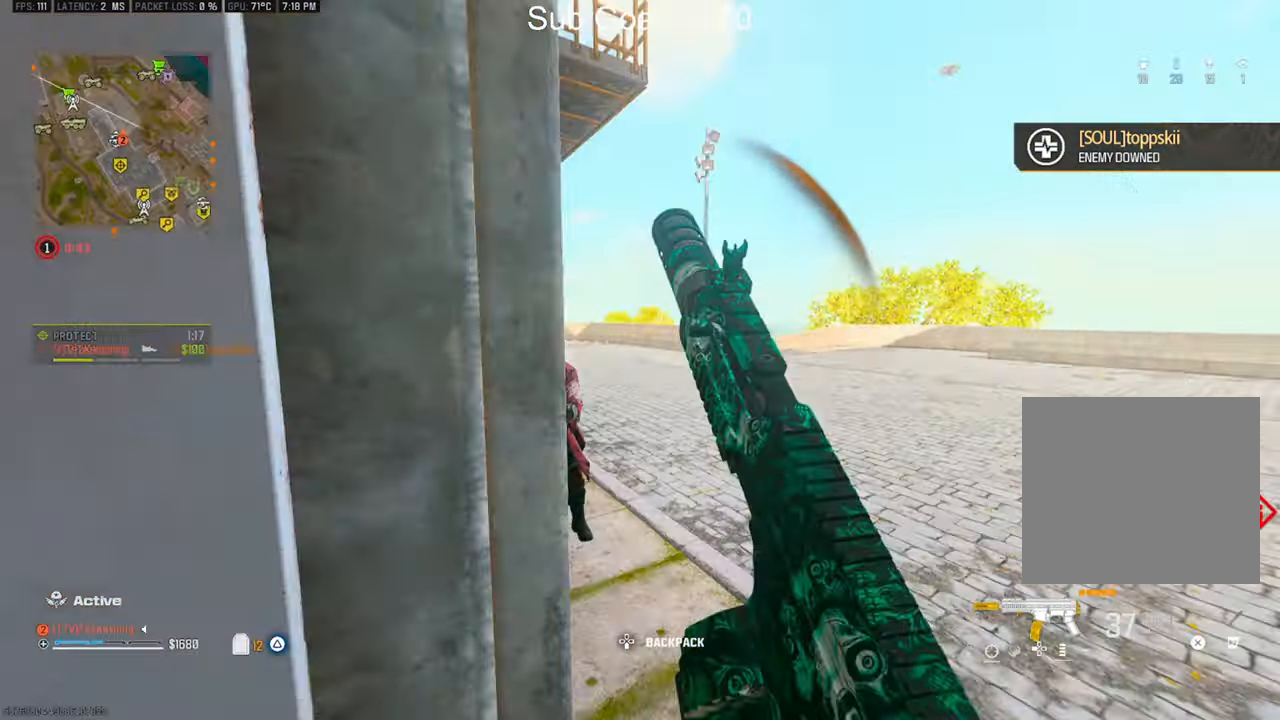
{"buttons": ["L1", "R1"], "left_stick": "down-right", "right_stick": "up-left", "events": [[33, "left_stick", "down-right"], [83, "L2", "up"], [217, "L1", "down"], [250, "R1", "down"], [317, "right_stick", "down"], [400, "right_stick", "up-left"]]}
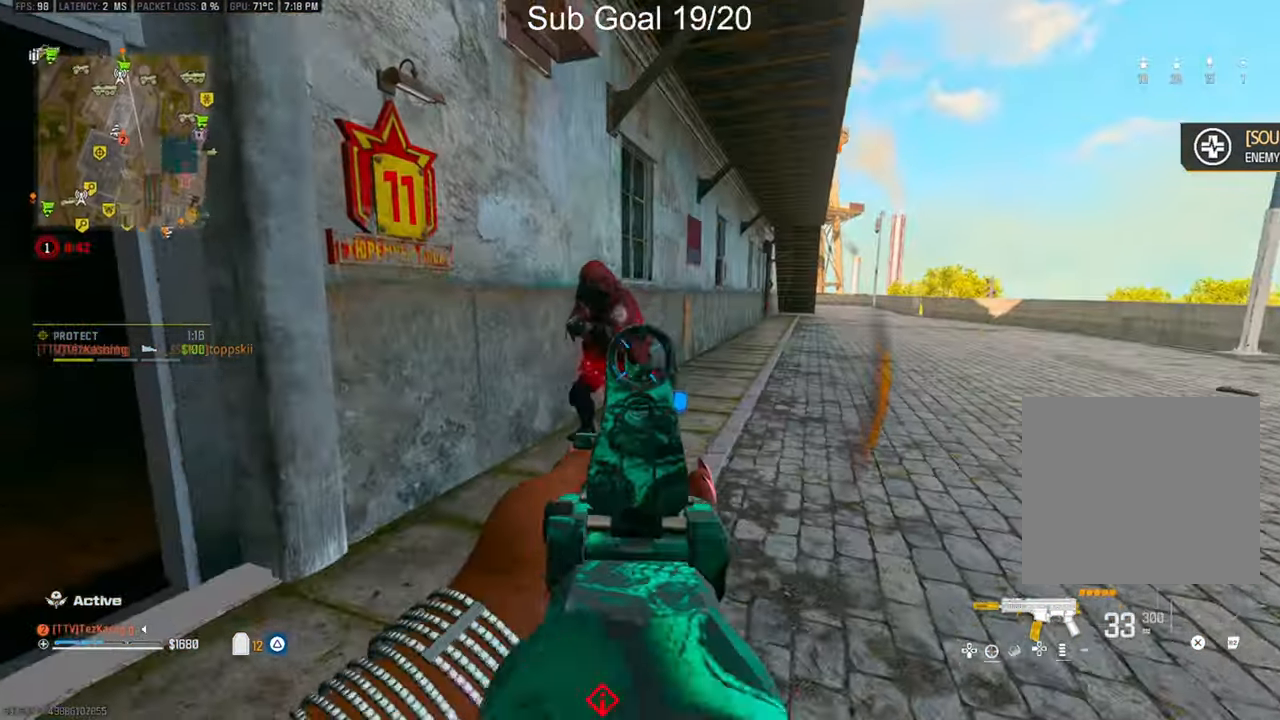
{"buttons": ["L1", "R1"], "left_stick": "down-right", "right_stick": "center", "events": [[150, "L2", "down"], [167, "right_stick", "center"], [217, "right_stick", "down"], [267, "L2", "up"], [383, "right_stick", "center"]]}
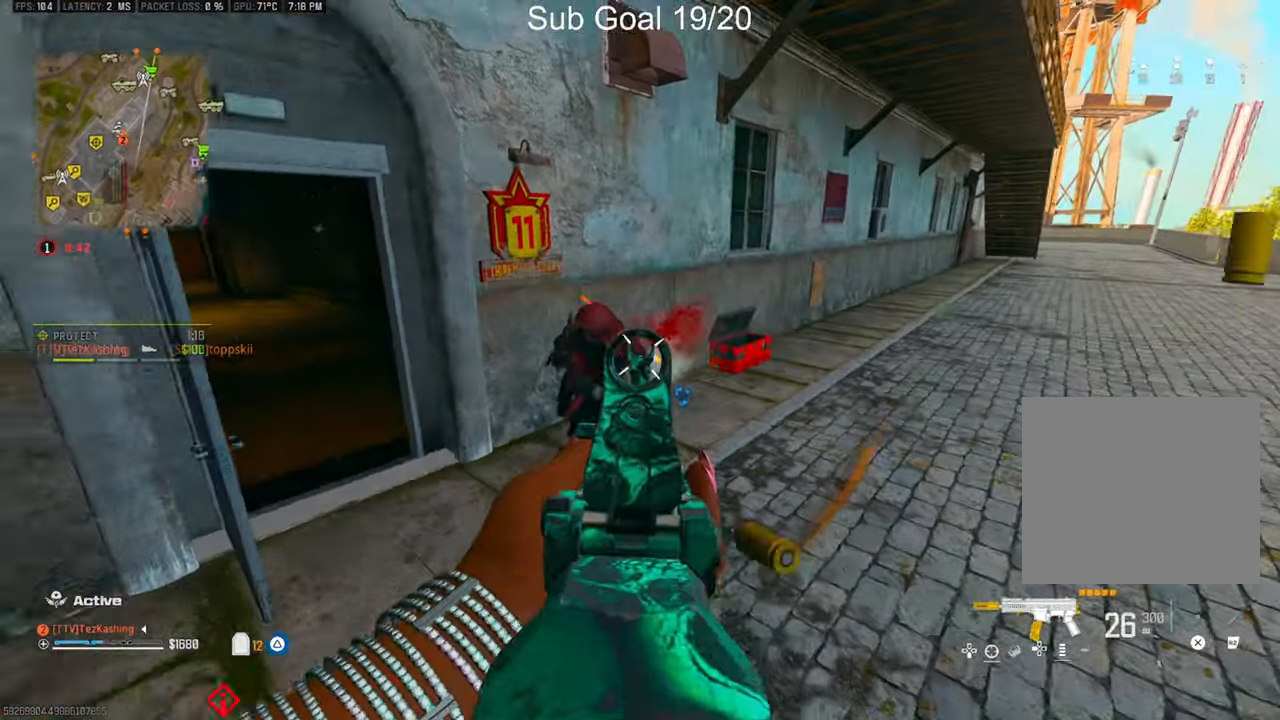
{"buttons": [], "left_stick": "up-right", "right_stick": "left", "events": [[83, "right_stick", "left"], [200, "L1", "up"], [200, "right_stick", "right"], [317, "R1", "up"], [350, "left_stick", "up-right"], [467, "right_stick", "left"]]}
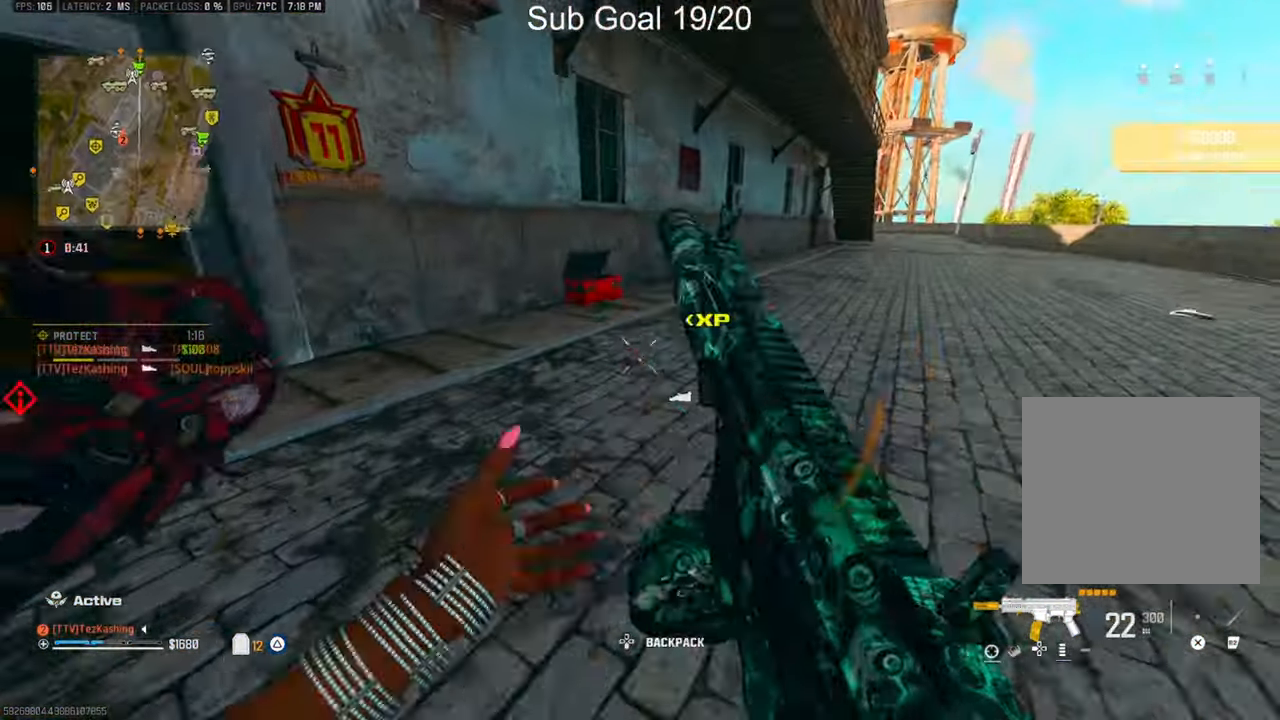
{"buttons": ["L1", "R1"], "left_stick": "down", "right_stick": "up-left", "events": [[33, "CIRCLE", "down"], [83, "CIRCLE", "up"], [183, "CIRCLE", "down"], [267, "CIRCLE", "up"], [267, "L2", "down"], [350, "right_stick", "center"], [367, "left_stick", "down-right"], [383, "L1", "down"], [417, "R1", "down"], [417, "left_stick", "down"], [433, "L2", "up"], [467, "right_stick", "up-left"]]}
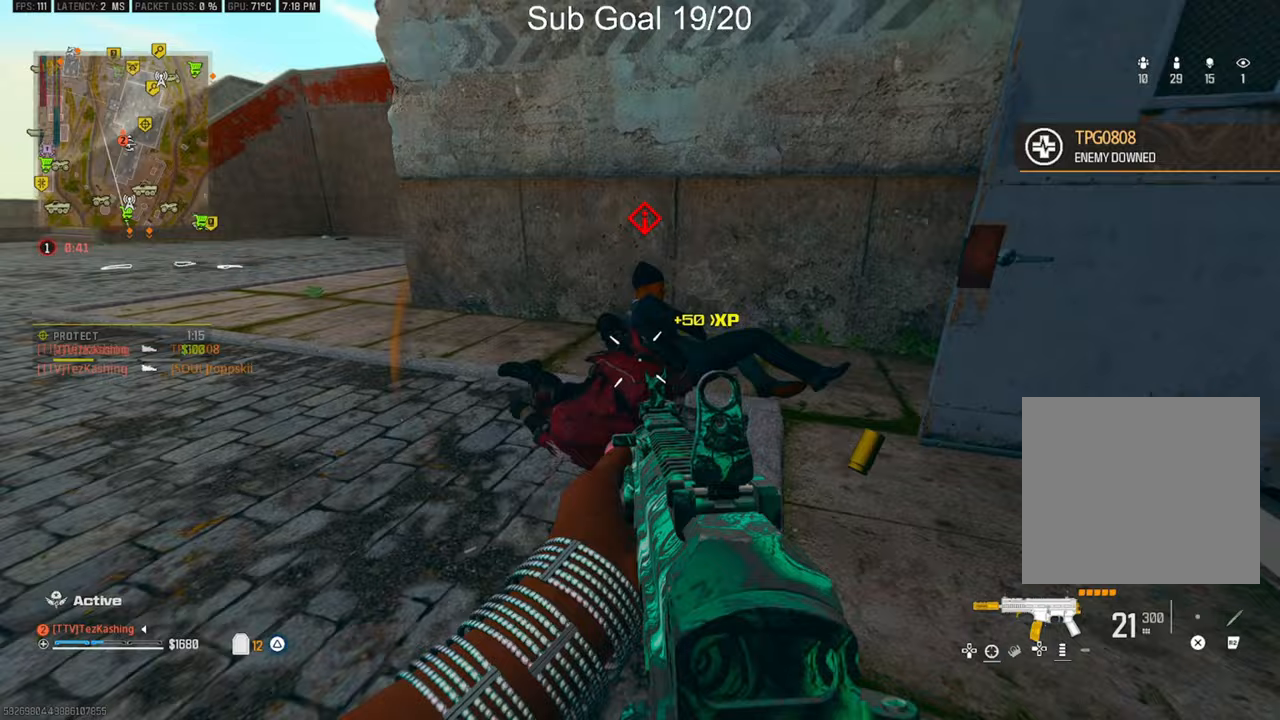
{"buttons": ["L1", "R1"], "left_stick": "up", "right_stick": "down", "events": [[17, "right_stick", "center"], [67, "right_stick", "down-right"], [167, "right_stick", "center"], [200, "left_stick", "down-left"], [300, "right_stick", "down"], [483, "left_stick", "up"]]}
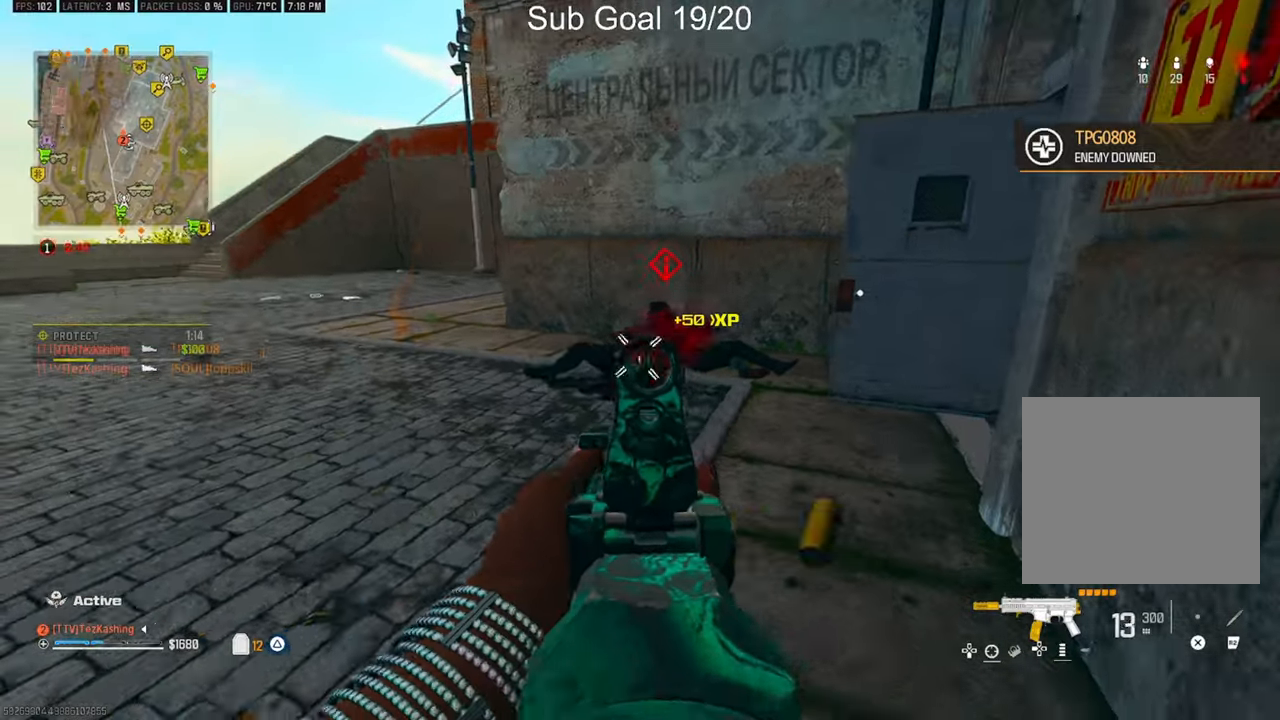
{"buttons": ["L1", "R1"], "left_stick": "down-left", "right_stick": "right", "events": [[67, "right_stick", "right"], [200, "left_stick", "down-left"]]}
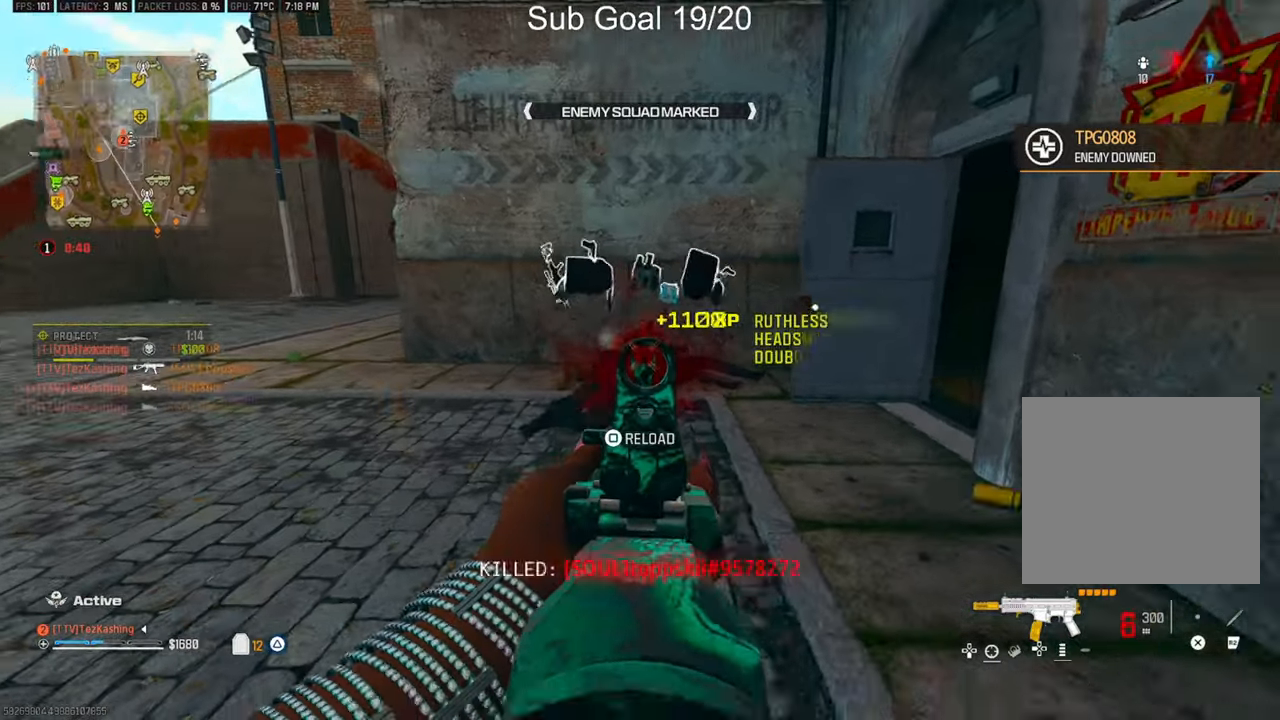
{"buttons": [], "left_stick": "up-left", "right_stick": "center", "events": [[83, "L1", "up"], [100, "R1", "up"], [117, "left_stick", "up-left"], [233, "CIRCLE", "down"], [283, "right_stick", "center"], [317, "CIRCLE", "up"], [367, "CIRCLE", "down"], [450, "CIRCLE", "up"]]}
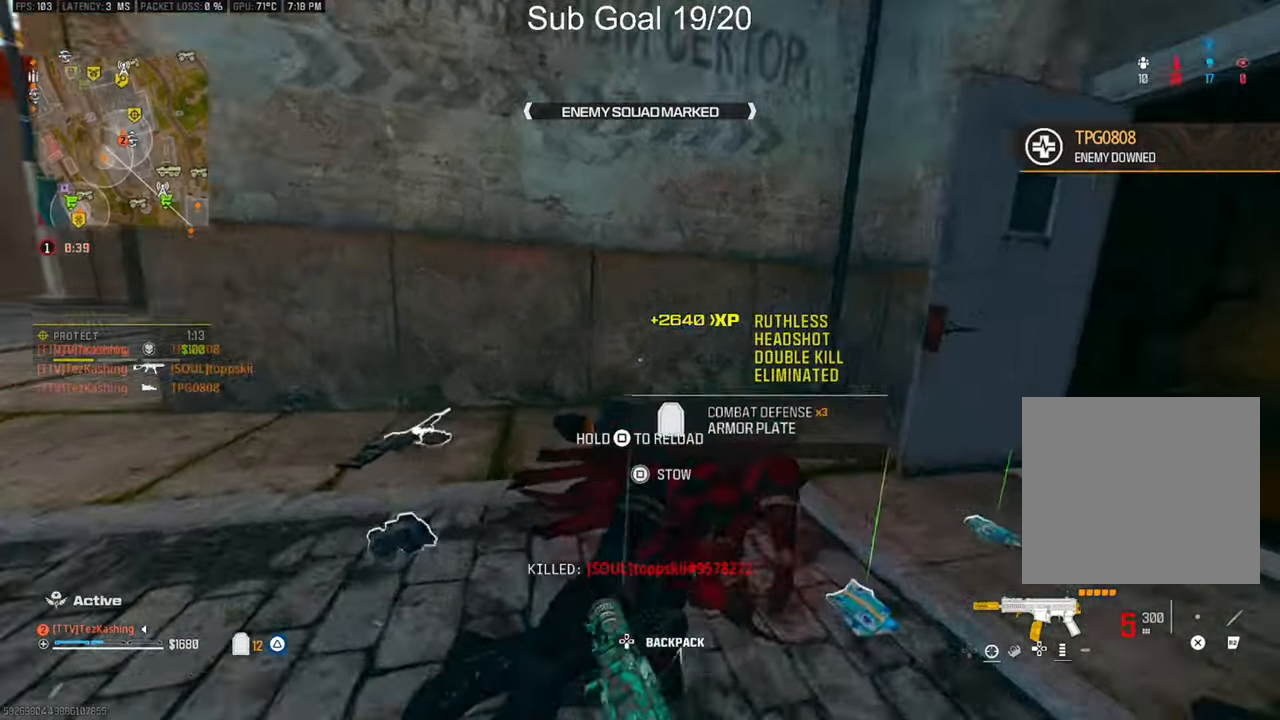
{"buttons": [], "left_stick": "up-right", "right_stick": "up-right", "events": [[33, "L2", "down"], [83, "right_stick", "right"], [150, "left_stick", "up"], [167, "right_stick", "up-right"], [183, "L2", "up"], [233, "TRIANGLE", "down"], [283, "left_stick", "up-right"], [317, "TRIANGLE", "up"], [383, "TRIANGLE", "down"], [450, "TRIANGLE", "up"]]}
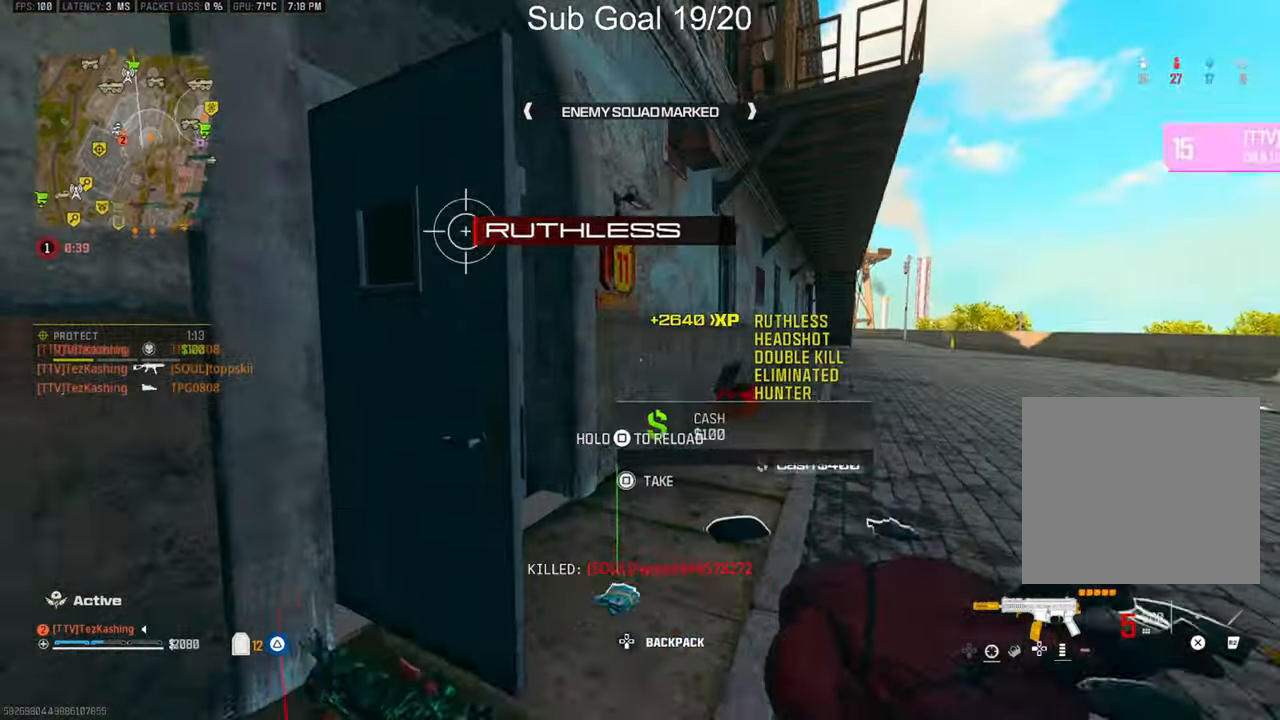
{"buttons": [], "left_stick": "up", "right_stick": "left", "events": [[33, "TRIANGLE", "down"], [33, "right_stick", "left"], [100, "TRIANGLE", "up"], [117, "left_stick", "up"], [183, "TRIANGLE", "down"], [267, "TRIANGLE", "up"]]}
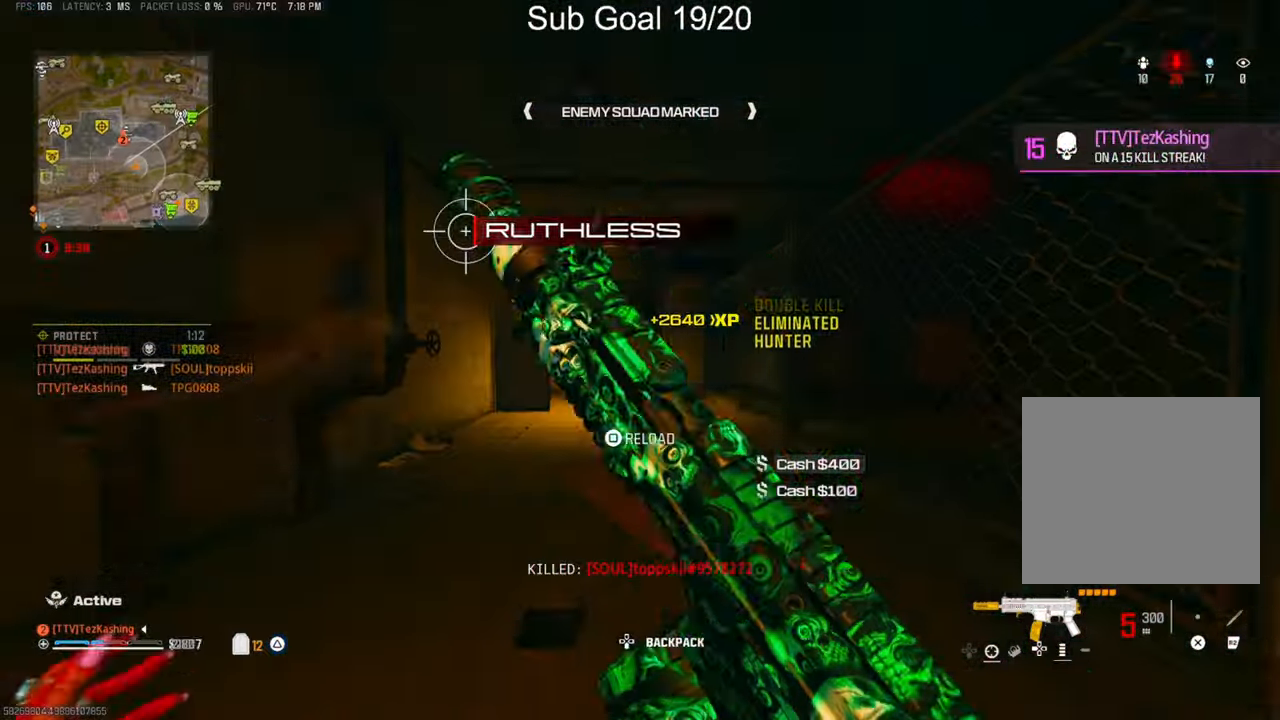
{"buttons": ["CIRCLE"], "left_stick": "up", "right_stick": "center", "events": [[33, "L2", "down"], [33, "right_stick", "center"], [83, "SQUARE", "down"], [150, "SQUARE", "up"], [183, "L2", "up"], [200, "left_stick", "center"], [300, "right_stick", "down"], [333, "left_stick", "up"], [500, "CIRCLE", "down"], [500, "right_stick", "center"]]}
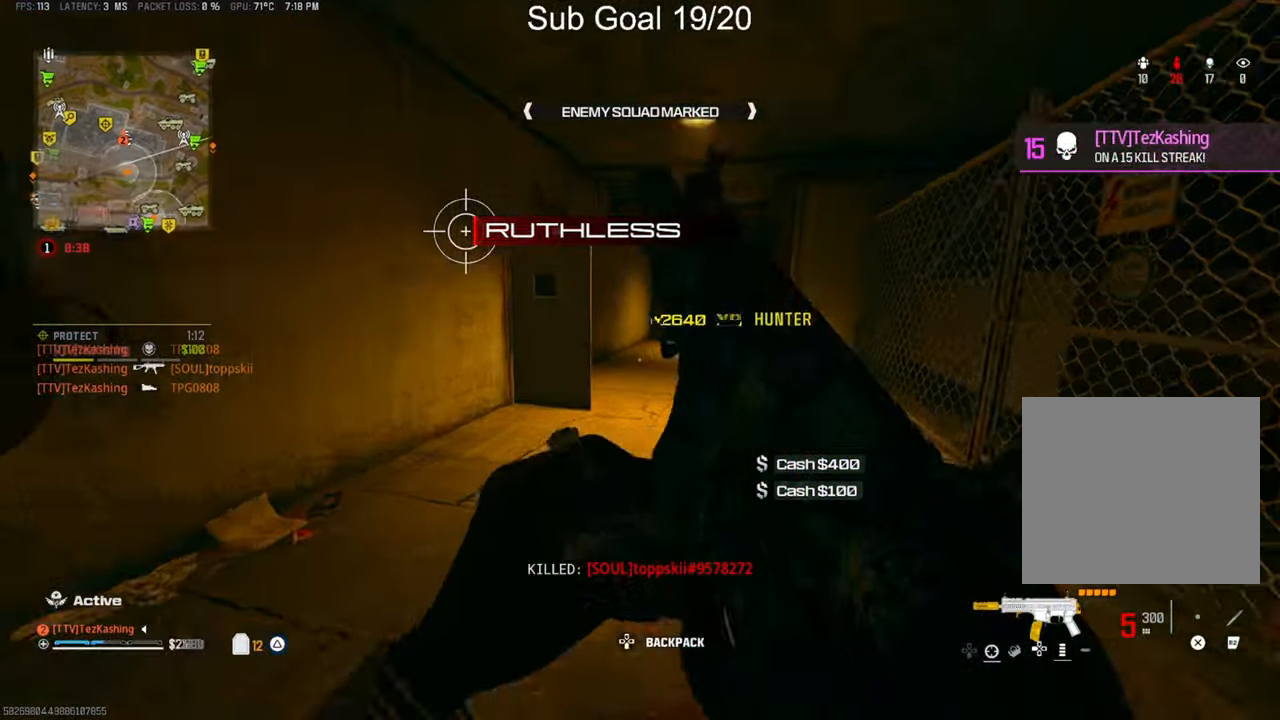
{"buttons": ["L2"], "left_stick": "up", "right_stick": "center", "events": [[33, "CIRCLE", "up"], [50, "right_stick", "down"], [100, "CIRCLE", "down"], [100, "right_stick", "center"], [183, "CIRCLE", "up"], [400, "L2", "down"]]}
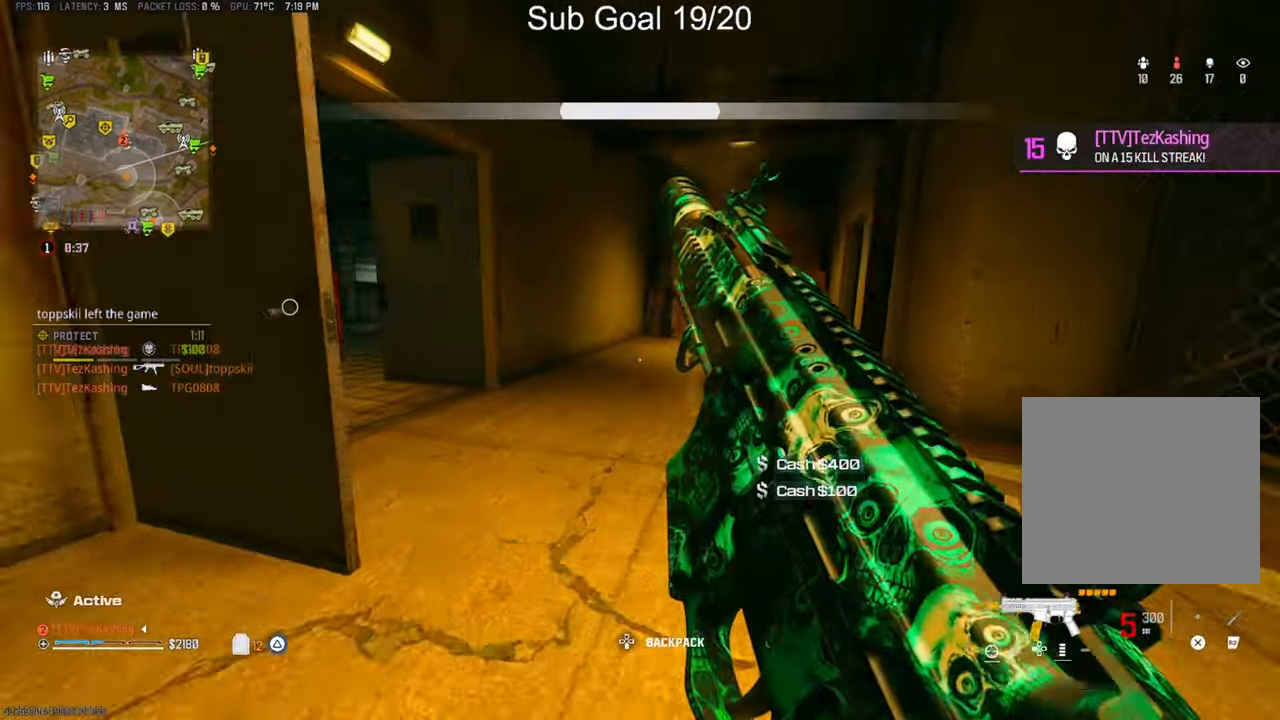
{"buttons": [], "left_stick": "up", "right_stick": "right", "events": [[50, "right_stick", "left"], [67, "L2", "up"], [150, "right_stick", "center"], [267, "right_stick", "left"], [367, "right_stick", "right"]]}
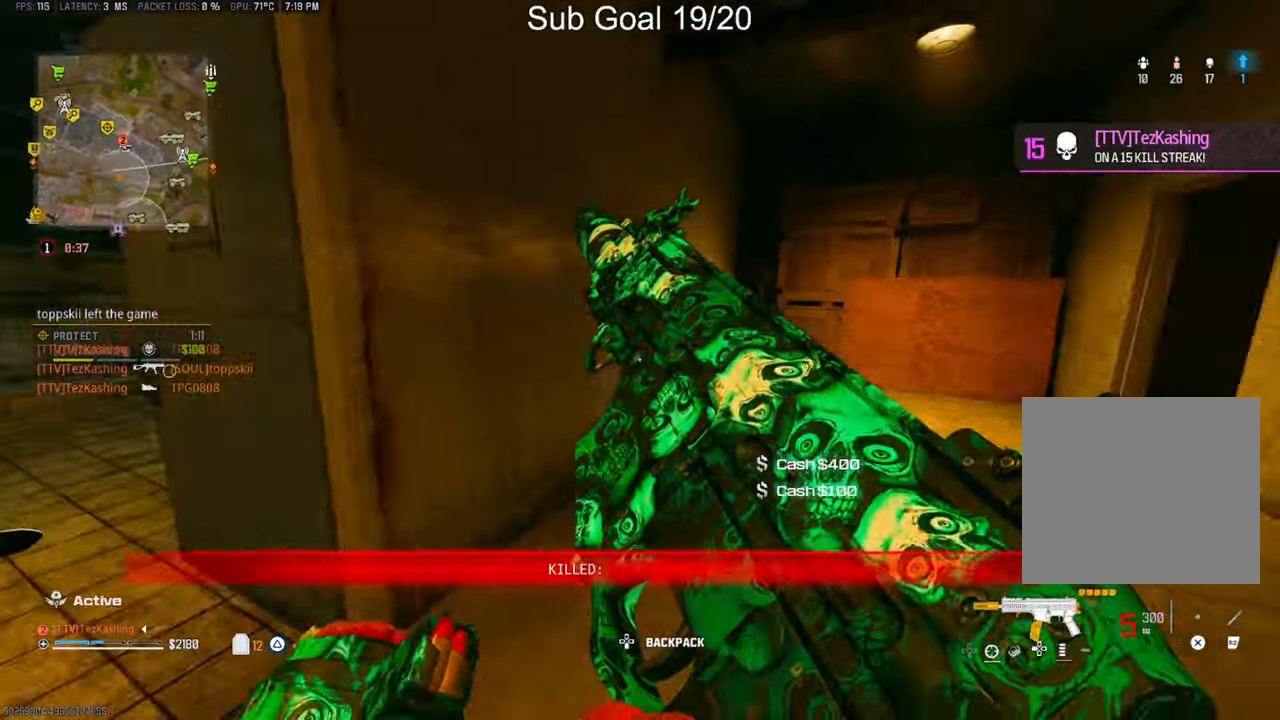
{"buttons": [], "left_stick": "up", "right_stick": "center", "events": [[467, "right_stick", "center"]]}
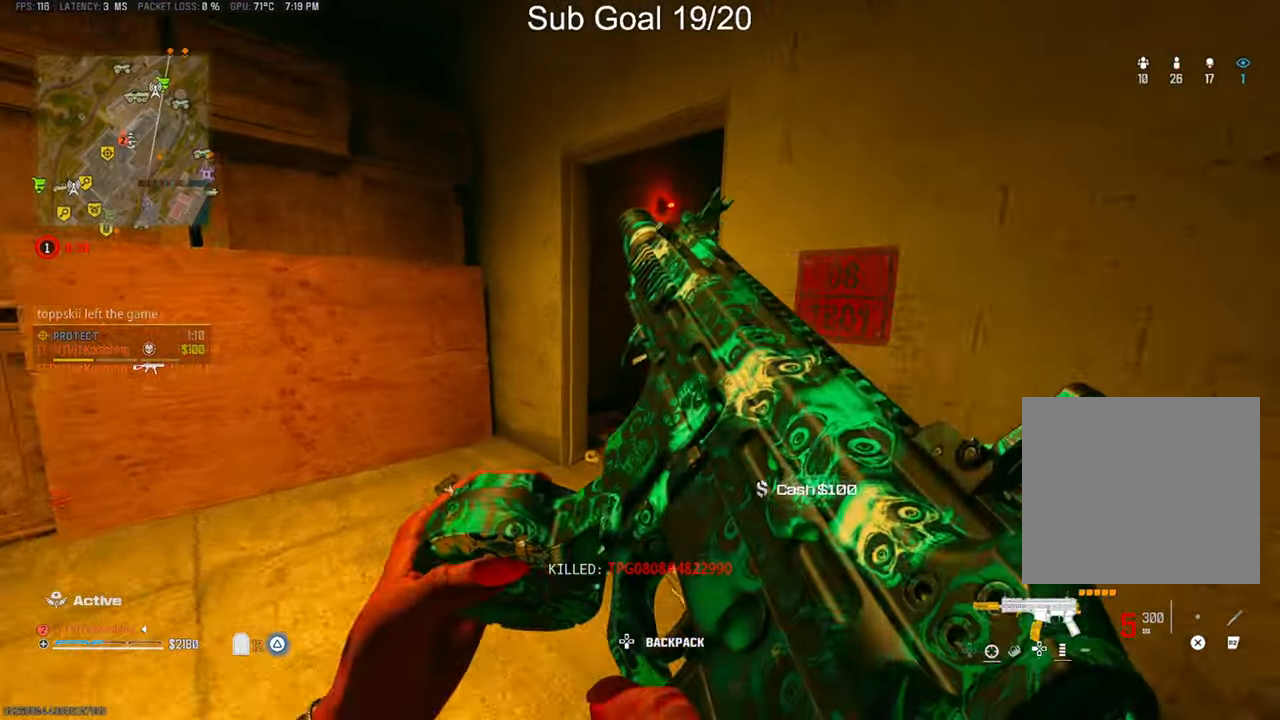
{"buttons": ["TRIANGLE"], "left_stick": "up", "right_stick": "right", "events": [[183, "TRIANGLE", "down"], [350, "right_stick", "right"]]}
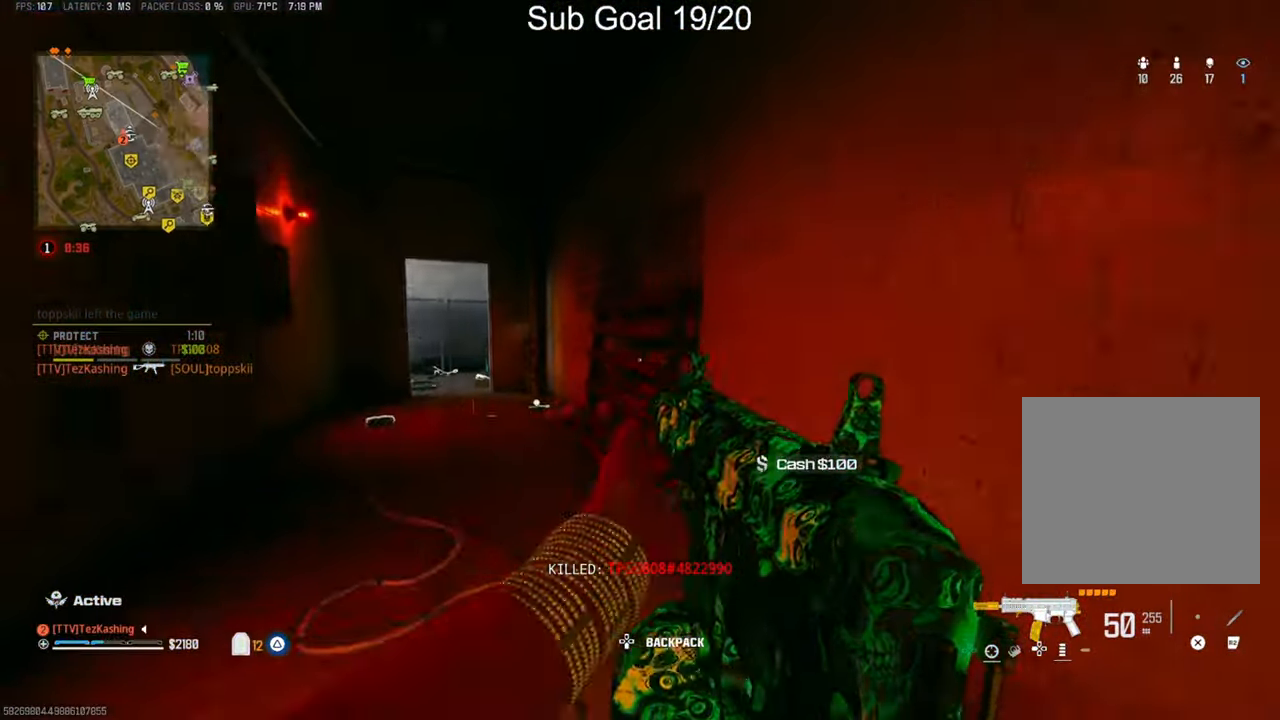
{"buttons": [], "left_stick": "up", "right_stick": "center", "events": [[83, "right_stick", "center"], [150, "TRIANGLE", "up"], [400, "CIRCLE", "down"], [483, "CIRCLE", "up"]]}
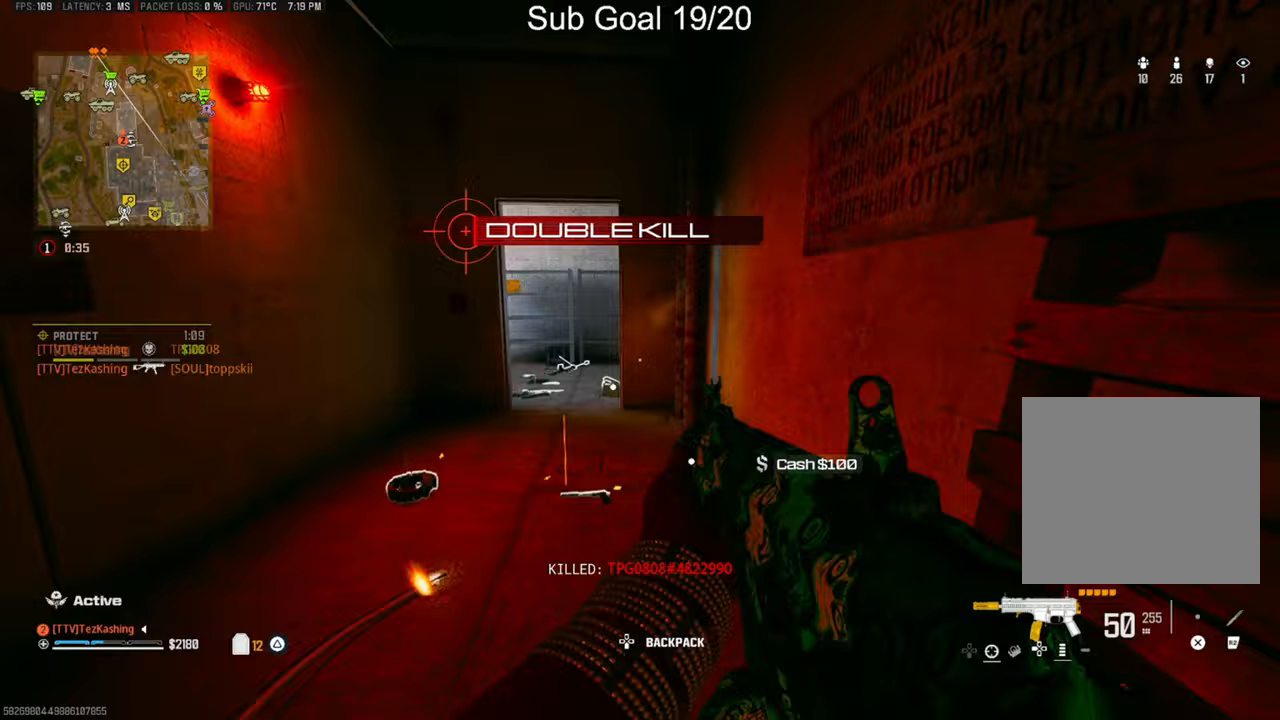
{"buttons": ["TRIANGLE"], "left_stick": "up", "right_stick": "center", "events": [[83, "CIRCLE", "down"], [100, "CIRCLE", "up"], [217, "L2", "down"], [283, "TRIANGLE", "down"], [333, "left_stick", "left"], [417, "L2", "up"], [483, "left_stick", "up"]]}
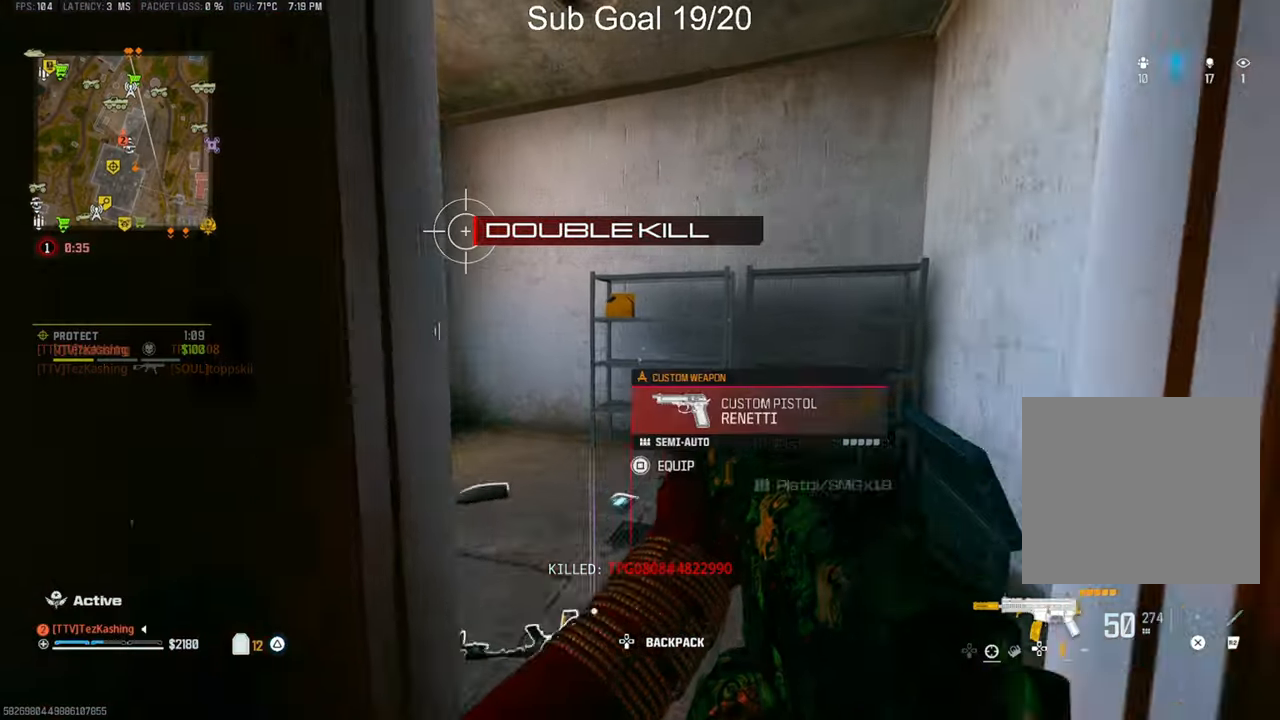
{"buttons": [], "left_stick": "center", "right_stick": "up-left", "events": [[117, "right_stick", "down"], [400, "left_stick", "center"], [467, "TRIANGLE", "up"], [467, "right_stick", "up-left"]]}